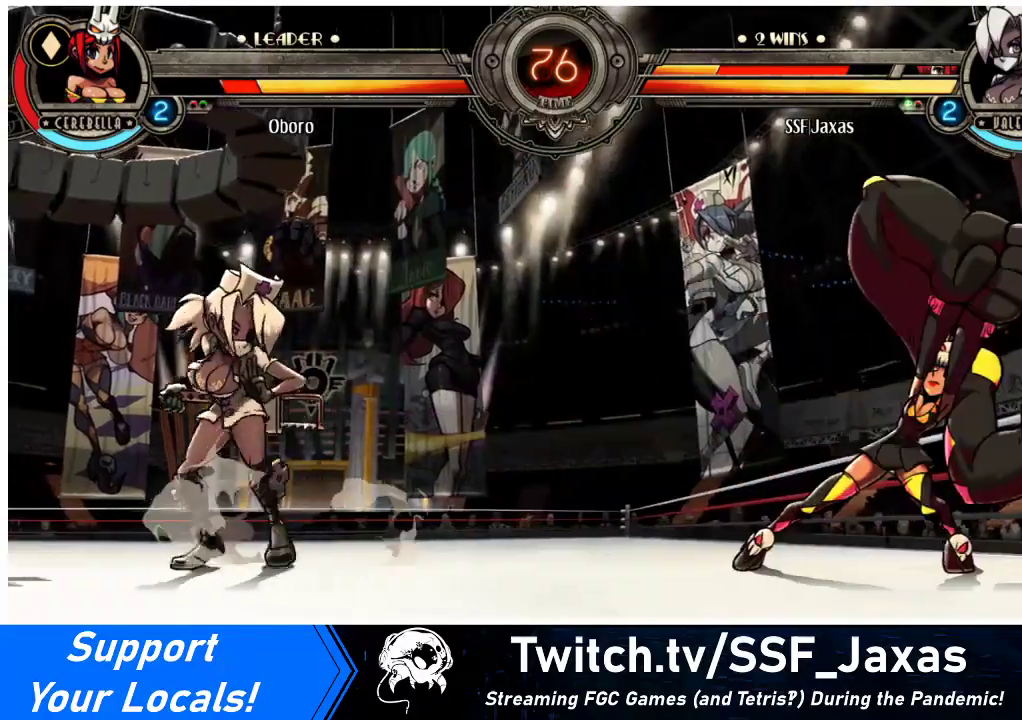
Gameplay with a controller (arcade stick); each line is a JSON object with the inputs held at the frame after it. "events" lists button and stick changes between this image and that frame as [ms after this image, input, new state], when the widget could be followed in between. Not read: L3 R3 other_buttons.
{"buttons": ["DPAD_UP", "DPAD_RIGHT"], "events": [[167, "DPAD_LEFT", "up"], [167, "DPAD_RIGHT", "down"], [233, "DPAD_RIGHT", "up"], [300, "DPAD_RIGHT", "down"], [467, "DPAD_UP", "down"]]}
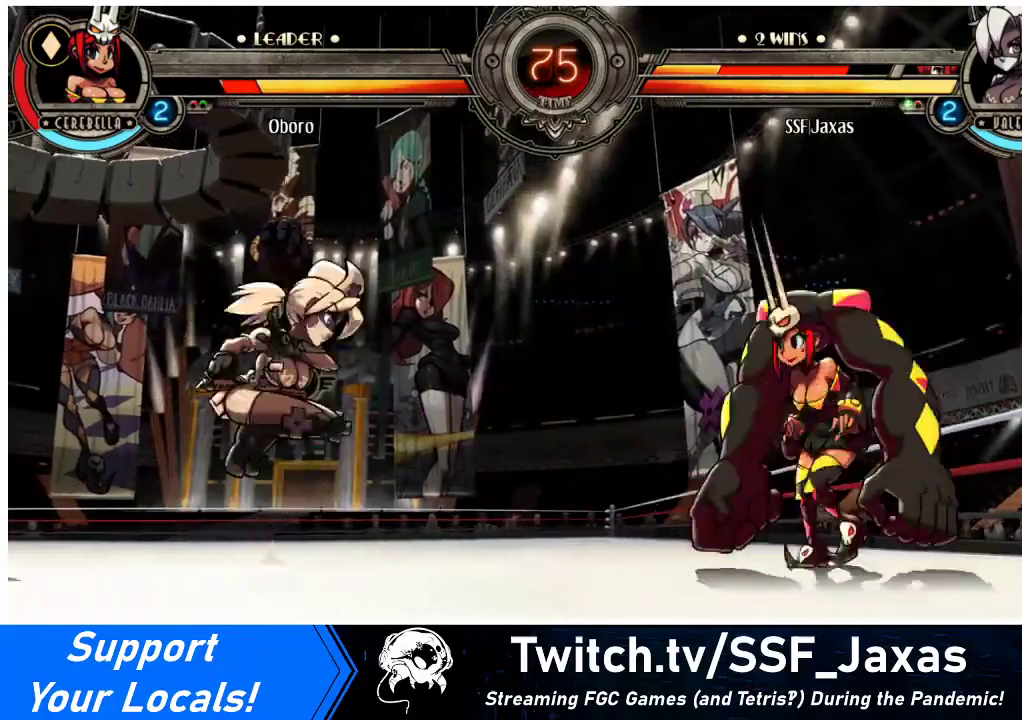
{"buttons": ["DPAD_LEFT"], "events": [[167, "DPAD_RIGHT", "up"], [167, "DPAD_UP", "up"], [300, "R1", "down"], [333, "DPAD_LEFT", "down"], [433, "R1", "up"]]}
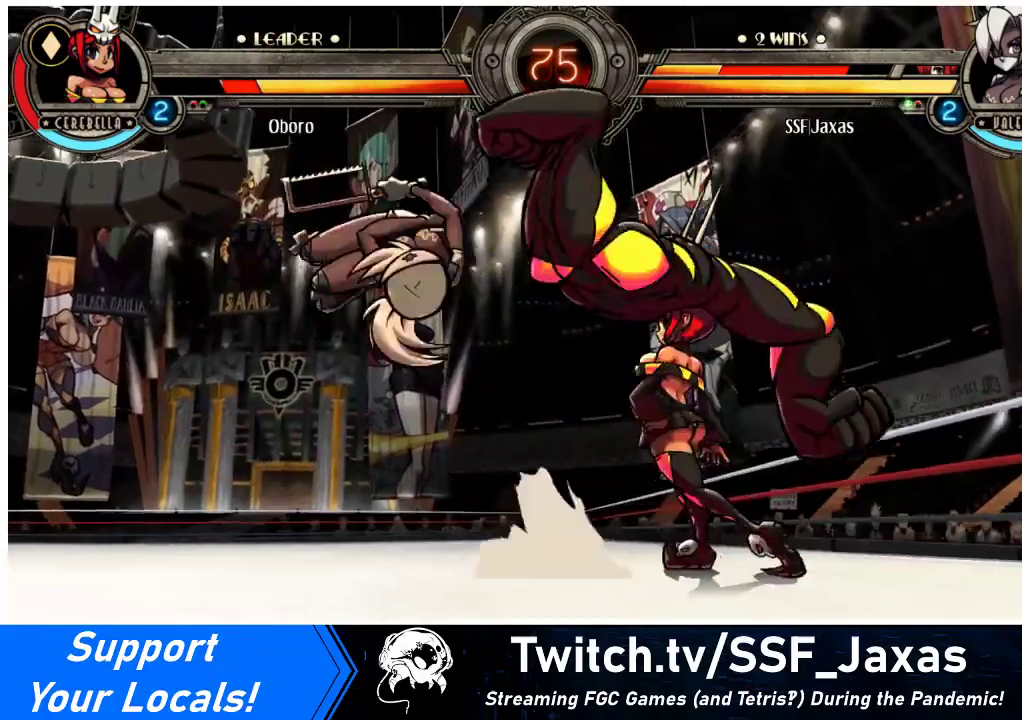
{"buttons": ["R1"], "events": [[367, "DPAD_LEFT", "up"], [367, "R1", "down"]]}
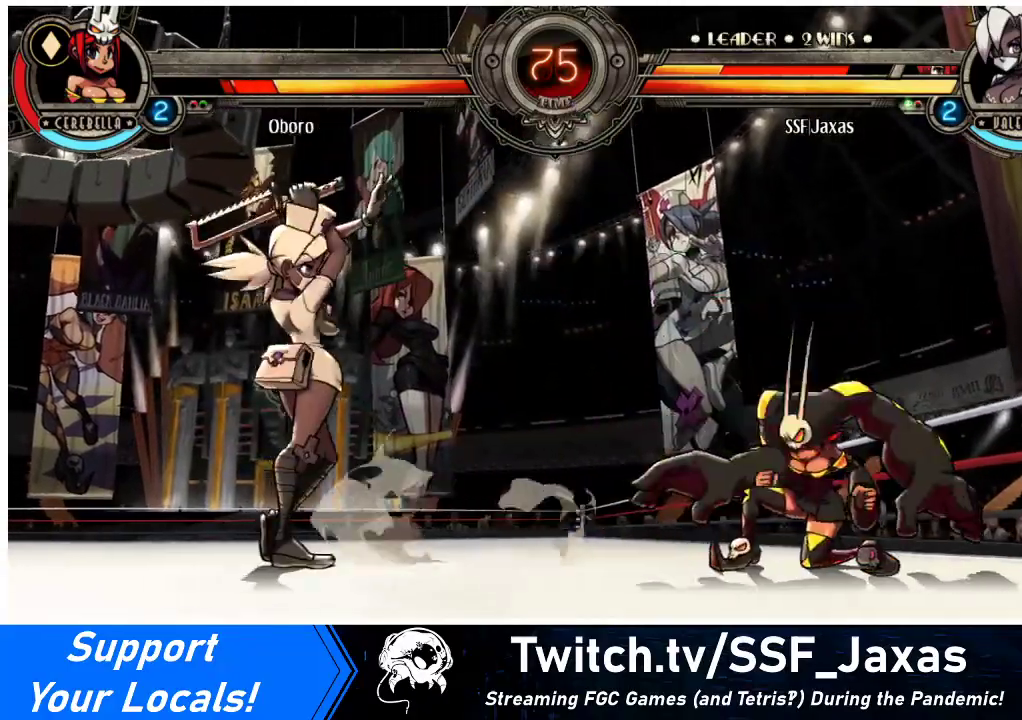
{"buttons": ["DPAD_LEFT"], "events": [[33, "R1", "up"], [500, "DPAD_LEFT", "down"]]}
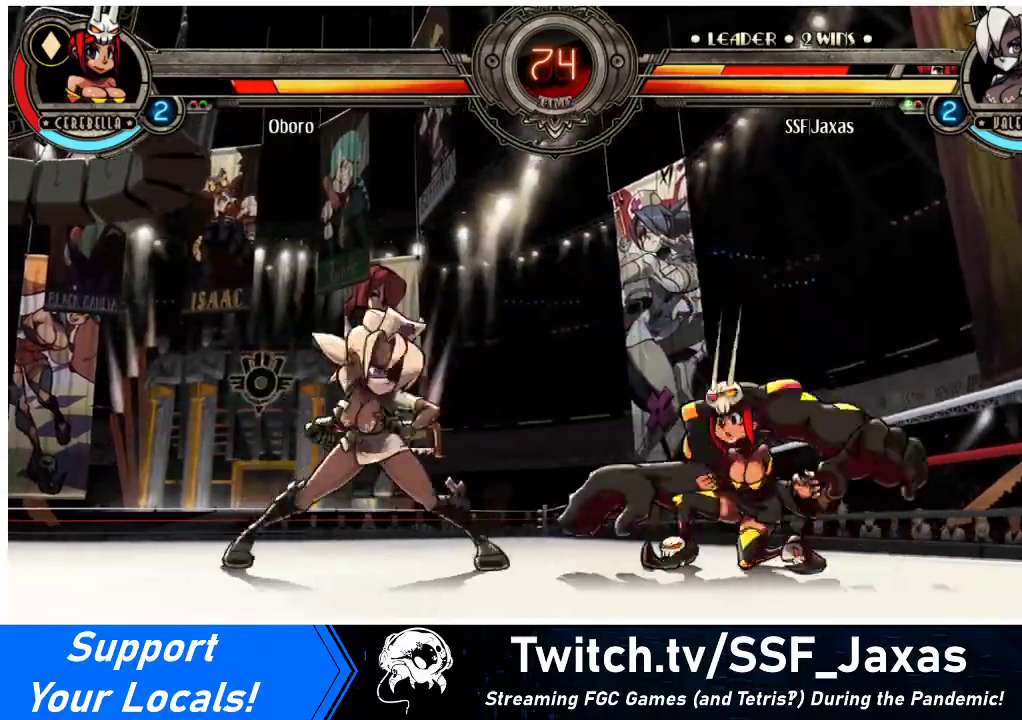
{"buttons": ["DPAD_LEFT"], "events": []}
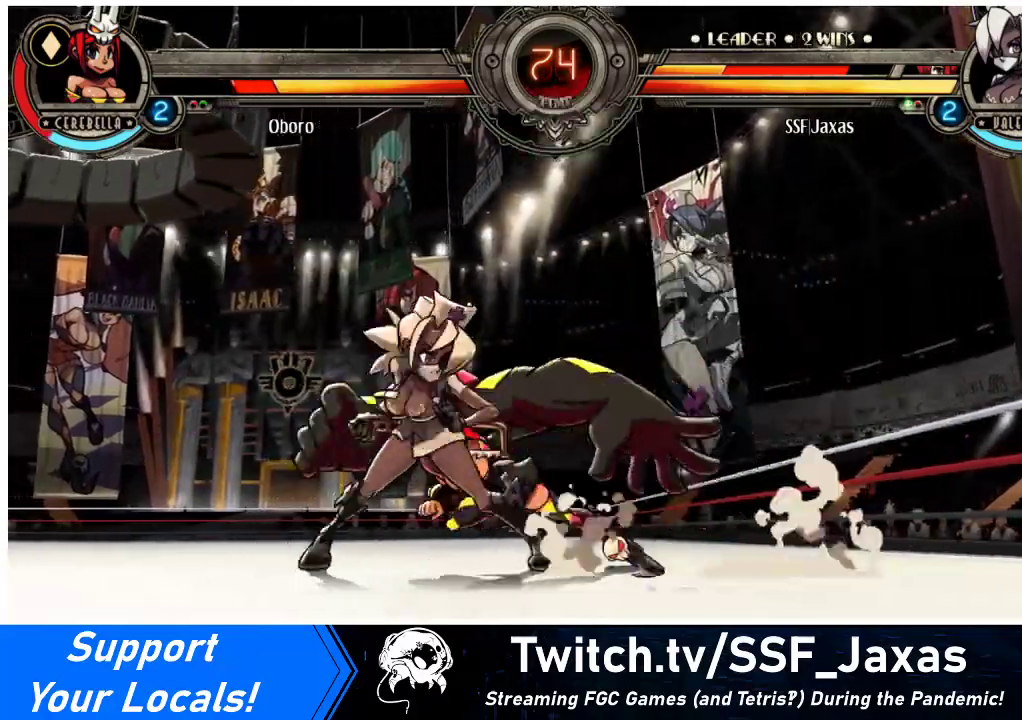
{"buttons": ["R2"], "events": [[33, "DPAD_LEFT", "up"], [67, "DPAD_LEFT", "down"], [133, "DPAD_LEFT", "up"], [133, "R2", "down"], [233, "DPAD_LEFT", "down"], [267, "R2", "up"], [333, "DPAD_LEFT", "up"], [400, "R2", "down"]]}
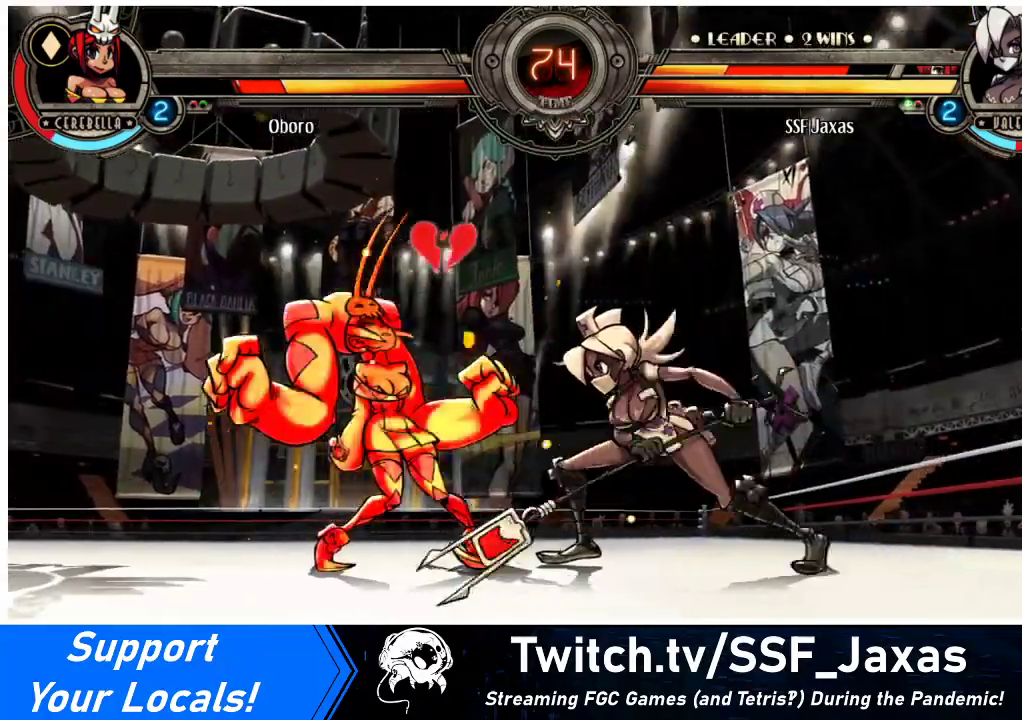
{"buttons": [], "events": [[67, "R2", "up"], [300, "R2", "down"], [433, "R2", "up"]]}
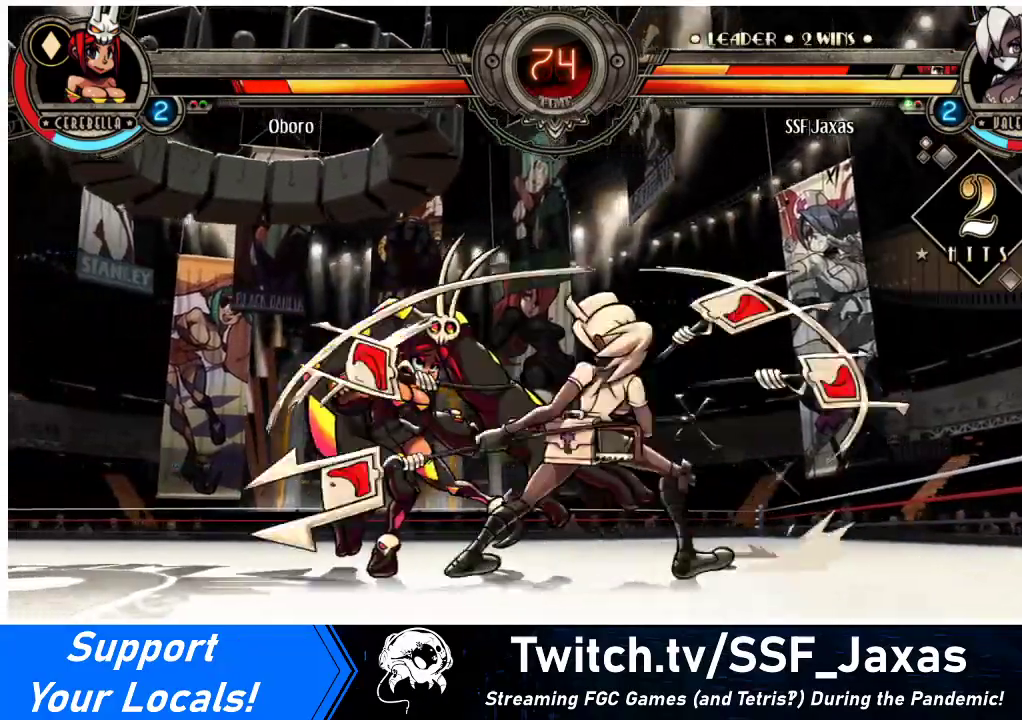
{"buttons": [], "events": [[33, "DPAD_DOWN", "down"], [100, "DPAD_LEFT", "down"], [133, "DPAD_DOWN", "up"], [167, "DPAD_LEFT", "up"], [167, "R2", "down"], [233, "R2", "up"]]}
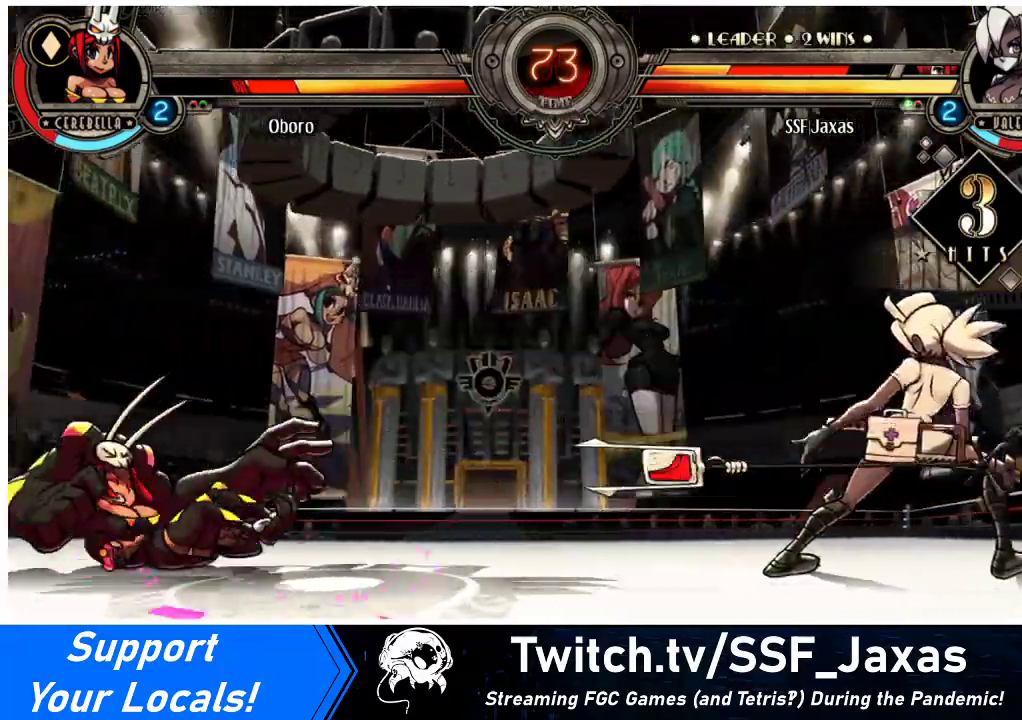
{"buttons": ["DPAD_LEFT"], "events": [[367, "DPAD_LEFT", "down"], [400, "DPAD_LEFT", "up"], [500, "DPAD_LEFT", "down"]]}
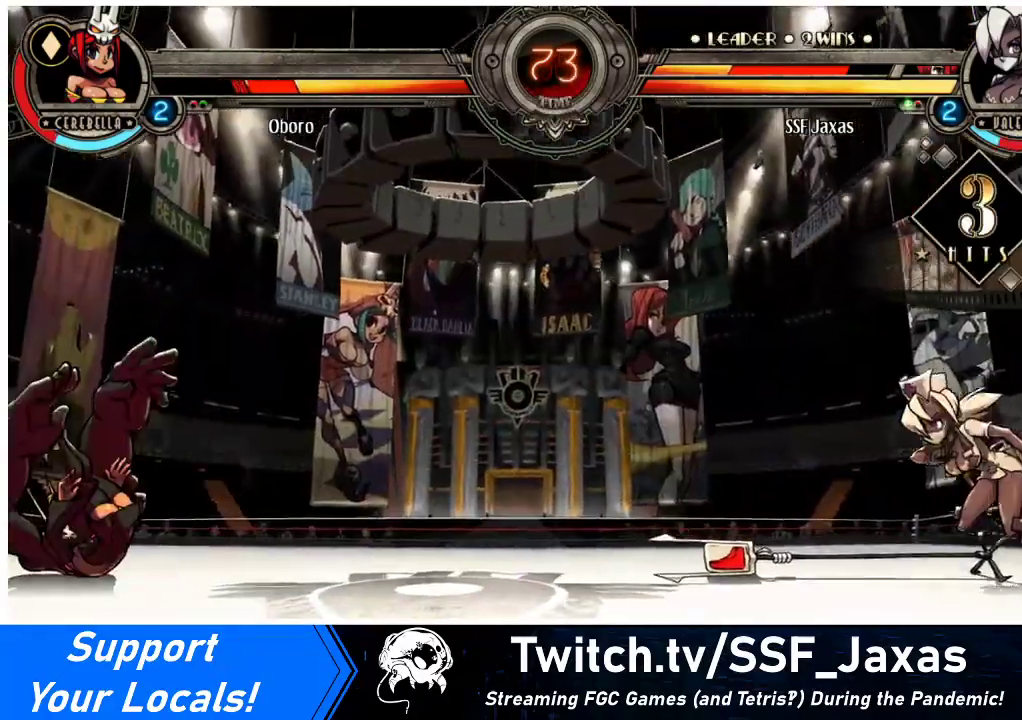
{"buttons": ["DPAD_UP"], "events": [[433, "DPAD_LEFT", "up"], [433, "DPAD_RIGHT", "down"], [433, "DPAD_UP", "down"], [500, "DPAD_RIGHT", "up"]]}
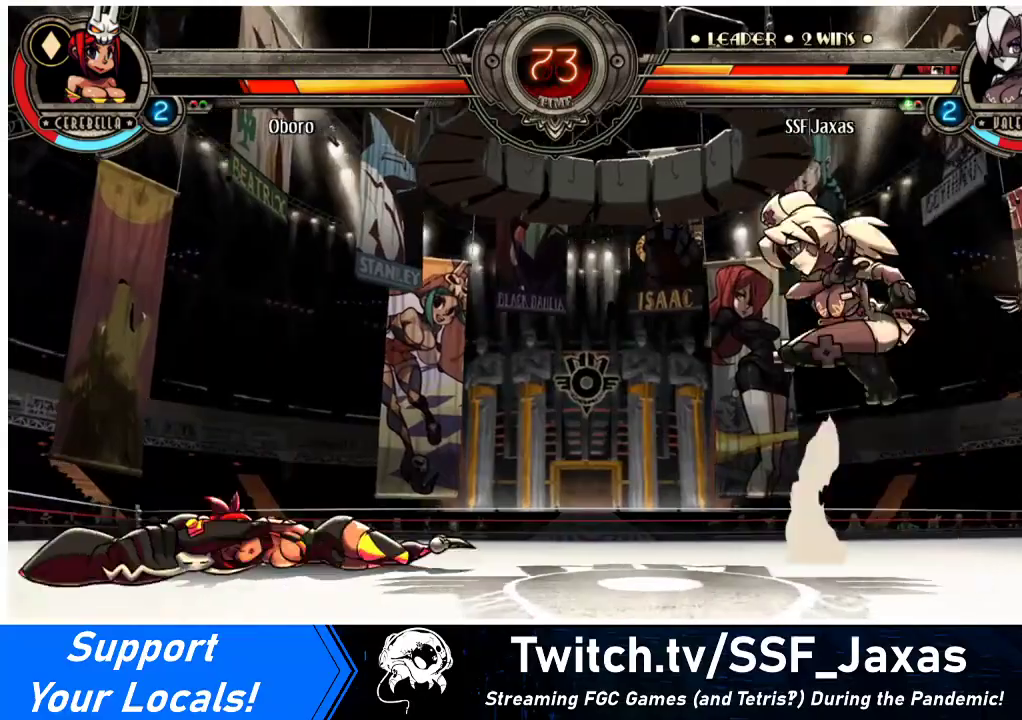
{"buttons": ["R1"], "events": [[67, "DPAD_RIGHT", "down"], [67, "DPAD_UP", "up"], [233, "DPAD_DOWN", "down"], [233, "DPAD_RIGHT", "up"], [300, "DPAD_LEFT", "down"], [333, "DPAD_DOWN", "up"], [333, "R1", "down"], [400, "DPAD_LEFT", "up"]]}
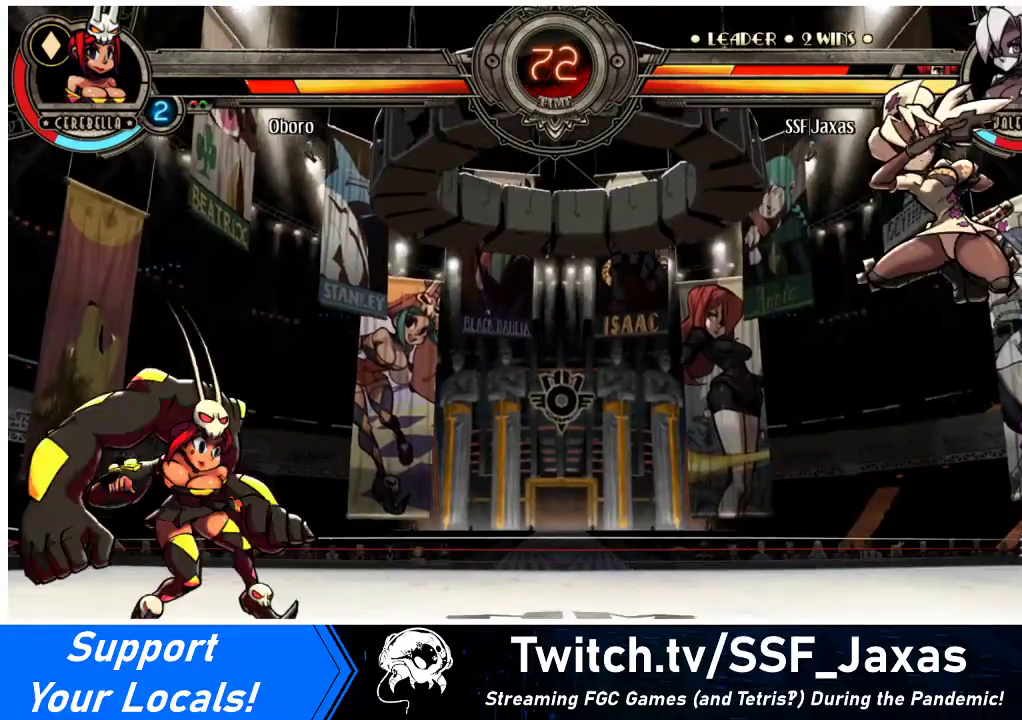
{"buttons": ["DPAD_LEFT"], "events": [[267, "R1", "up"], [467, "DPAD_LEFT", "down"]]}
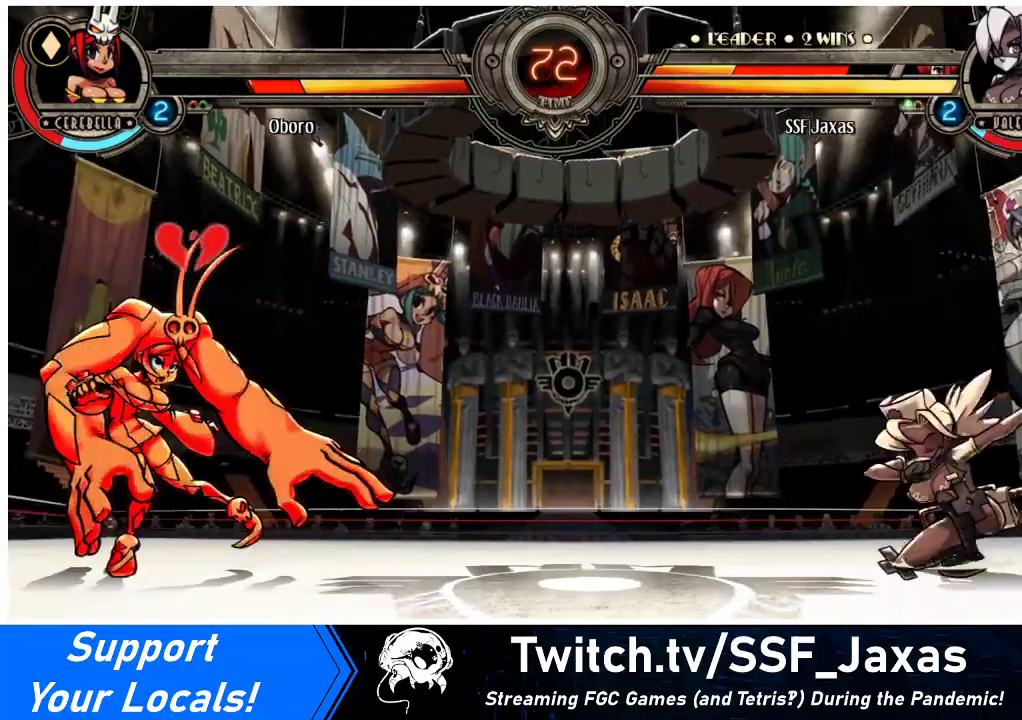
{"buttons": ["DPAD_RIGHT"], "events": [[33, "DPAD_LEFT", "up"], [100, "DPAD_LEFT", "down"], [333, "DPAD_LEFT", "up"], [367, "DPAD_RIGHT", "down"], [367, "DPAD_UP", "down"], [500, "DPAD_UP", "up"]]}
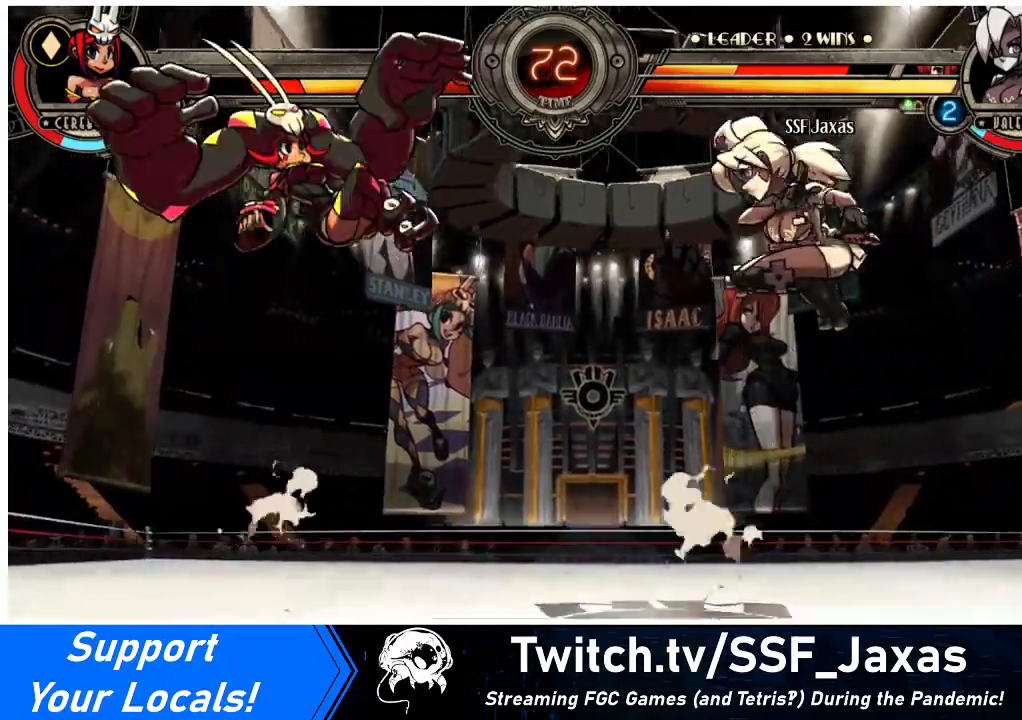
{"buttons": [], "events": [[100, "DPAD_RIGHT", "up"]]}
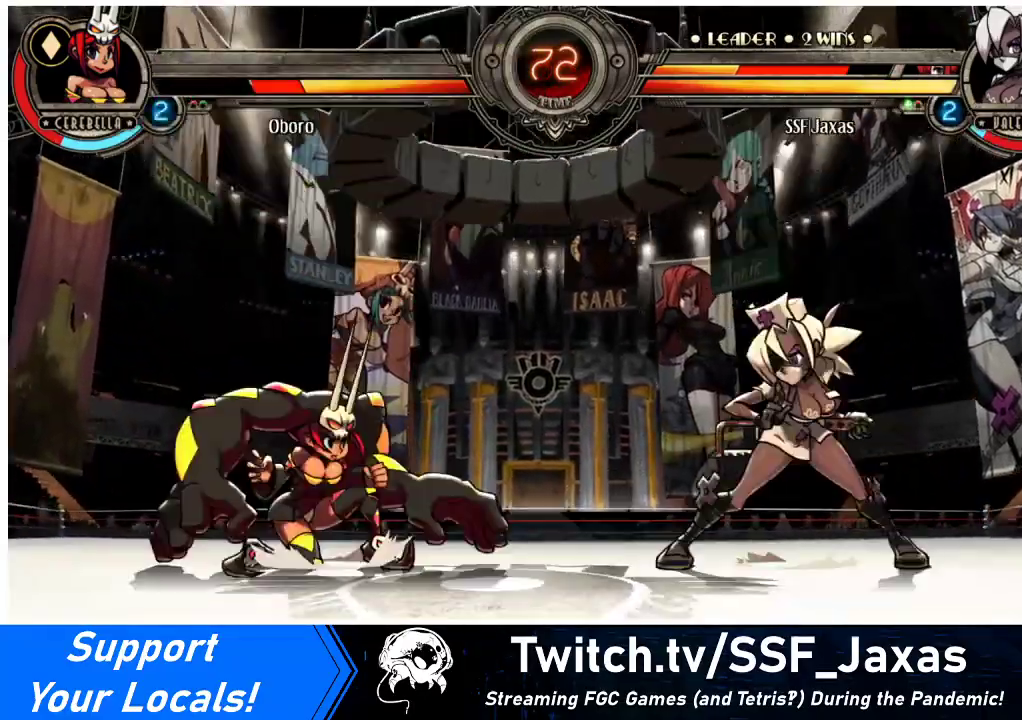
{"buttons": ["DPAD_RIGHT"], "events": [[33, "DPAD_LEFT", "down"], [100, "DPAD_LEFT", "up"], [167, "DPAD_LEFT", "down"], [267, "DPAD_UP", "down"], [400, "DPAD_UP", "up"], [433, "DPAD_LEFT", "up"], [467, "DPAD_RIGHT", "down"]]}
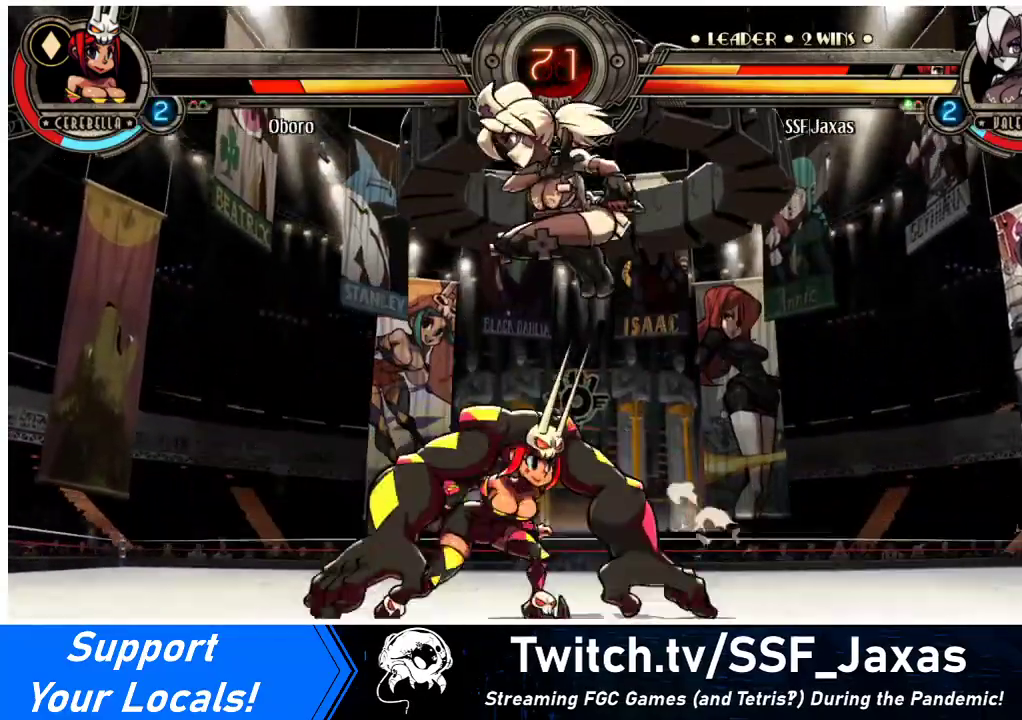
{"buttons": ["CROSS", "DPAD_DOWN"], "events": [[300, "DPAD_DOWN", "down"], [333, "DPAD_RIGHT", "up"], [433, "CROSS", "down"]]}
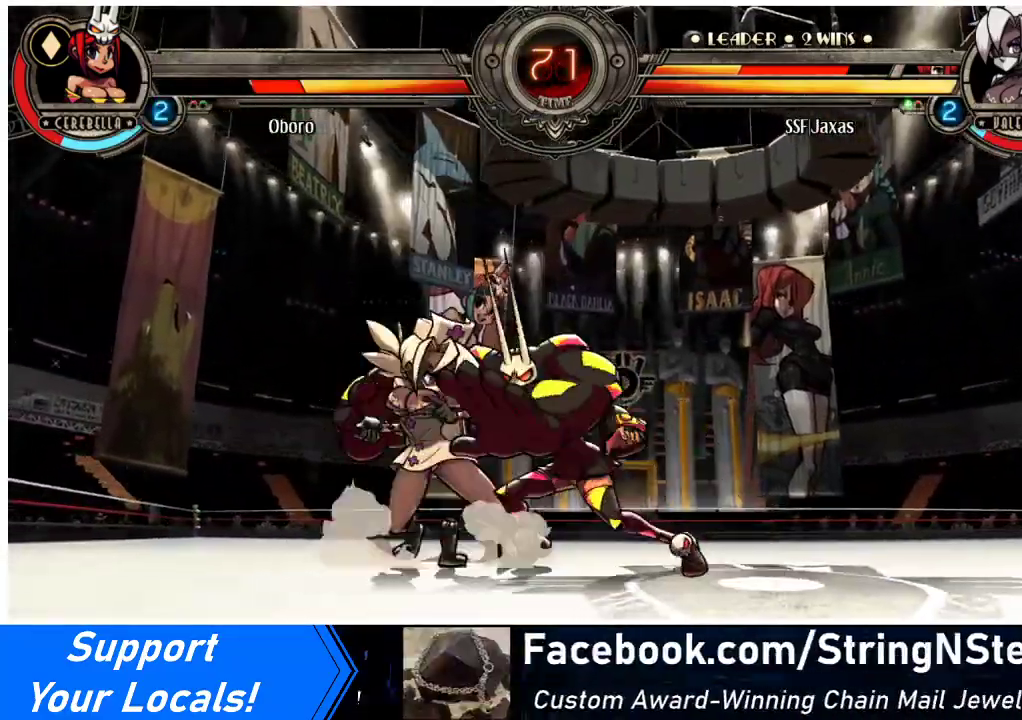
{"buttons": [], "events": [[33, "DPAD_DOWN", "up"], [67, "CROSS", "up"], [133, "CIRCLE", "down"], [300, "CIRCLE", "up"]]}
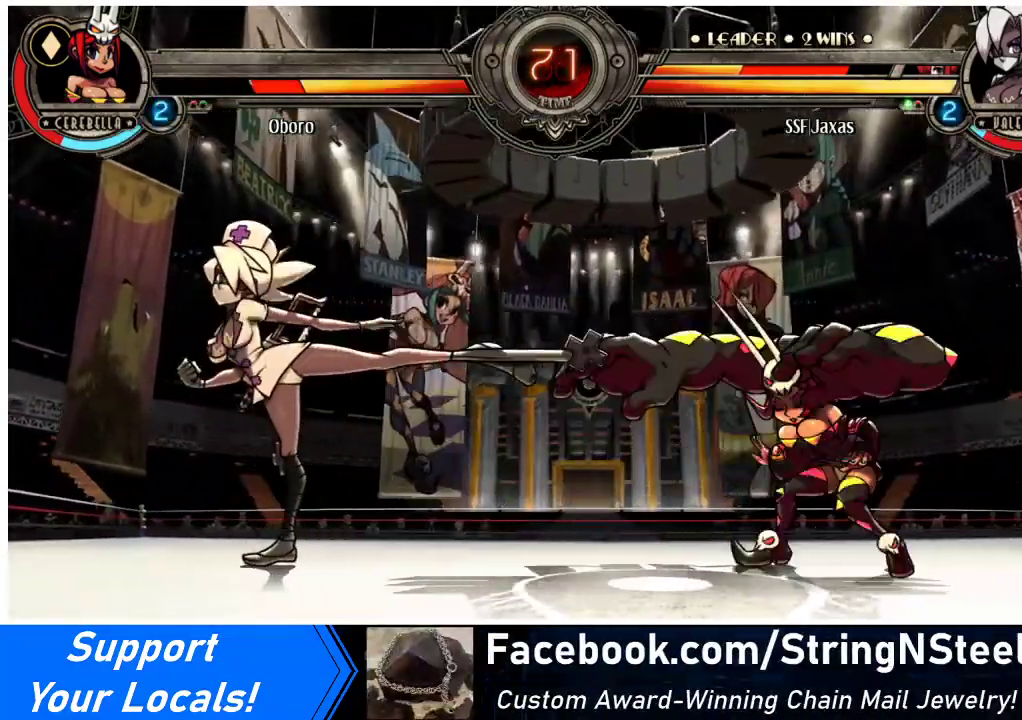
{"buttons": ["DPAD_LEFT"], "events": [[100, "DPAD_LEFT", "down"]]}
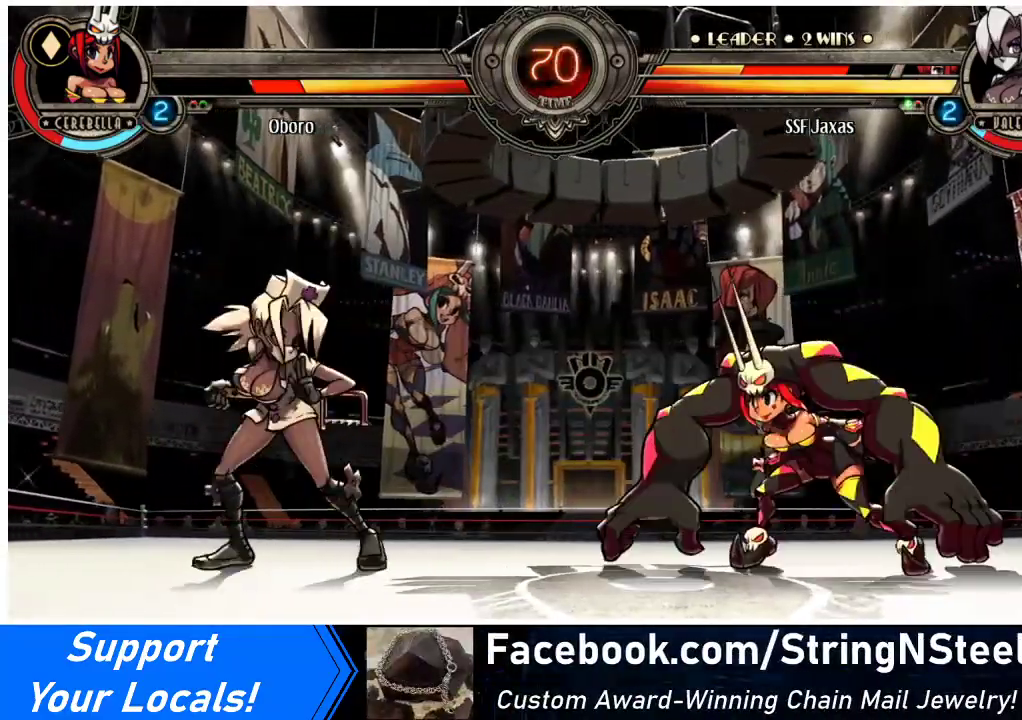
{"buttons": ["R2"], "events": [[233, "DPAD_LEFT", "up"], [267, "DPAD_RIGHT", "down"], [333, "DPAD_RIGHT", "up"], [367, "DPAD_RIGHT", "down"], [500, "DPAD_RIGHT", "up"], [500, "R2", "down"]]}
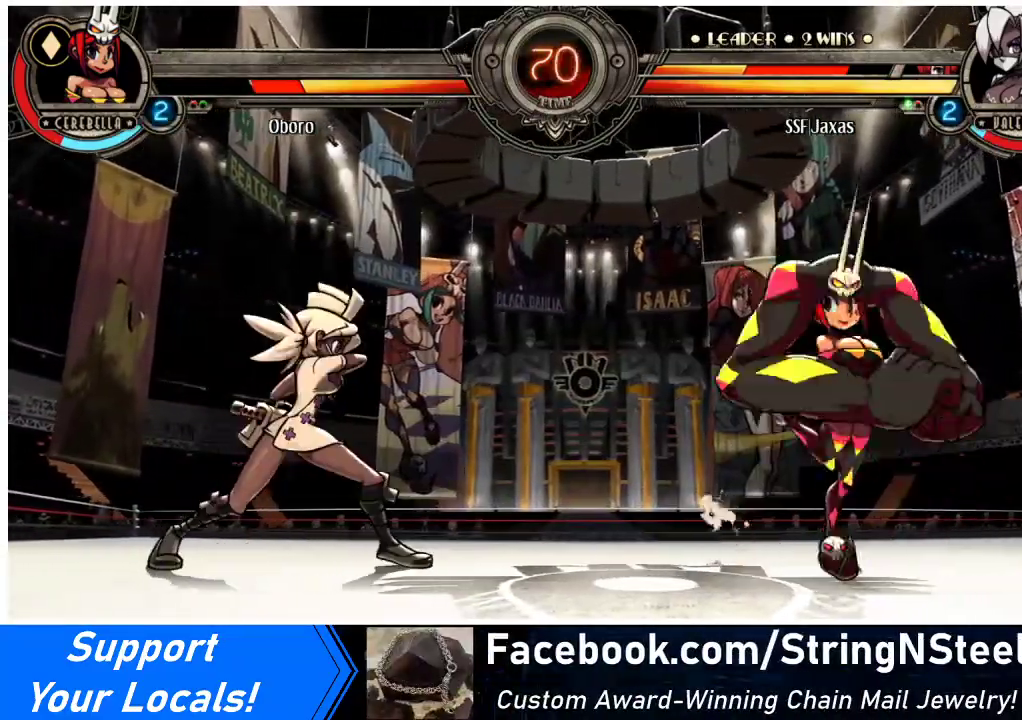
{"buttons": [], "events": [[133, "R2", "up"], [333, "R2", "down"], [500, "R2", "up"]]}
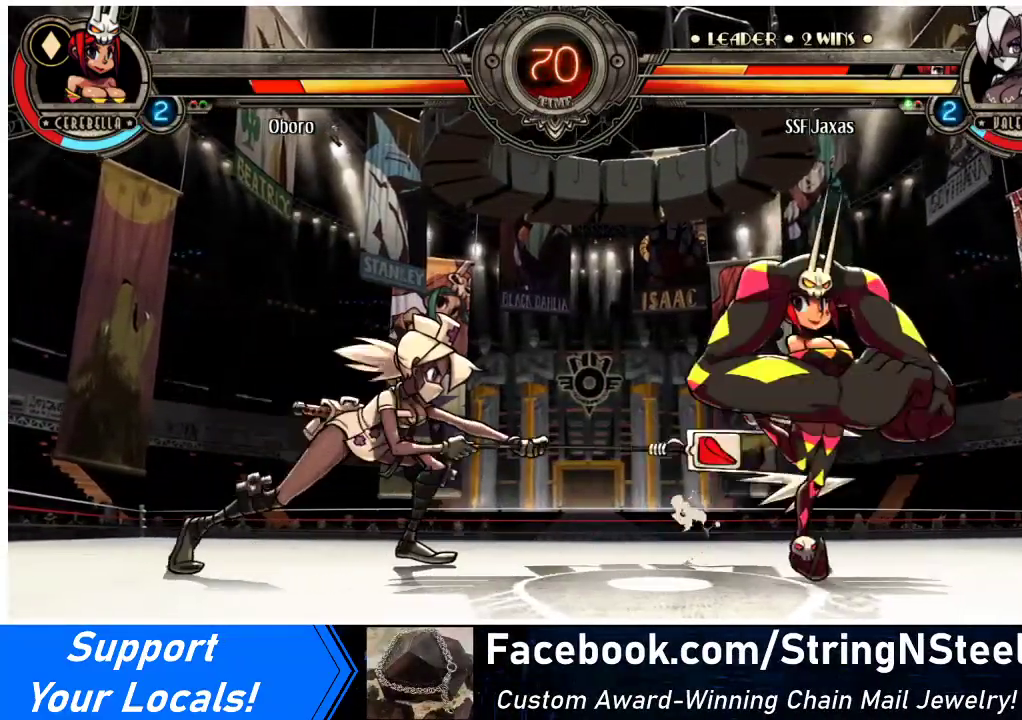
{"buttons": [], "events": []}
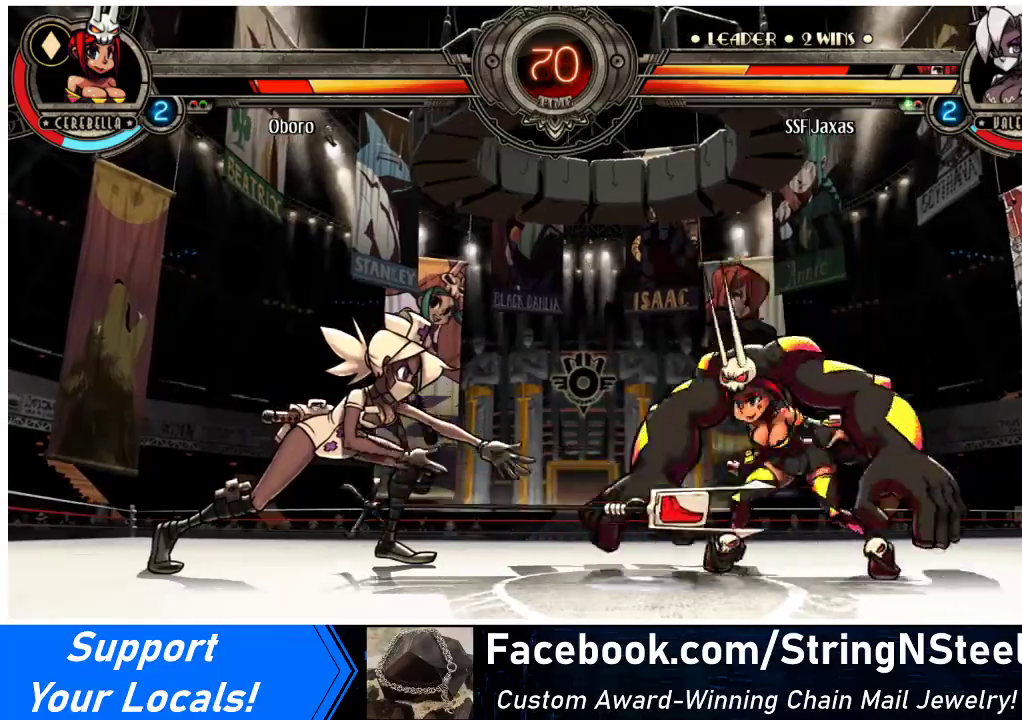
{"buttons": ["DPAD_LEFT"], "events": [[167, "DPAD_RIGHT", "down"], [200, "DPAD_RIGHT", "up"], [267, "DPAD_RIGHT", "down"], [400, "DPAD_LEFT", "down"], [400, "DPAD_RIGHT", "up"]]}
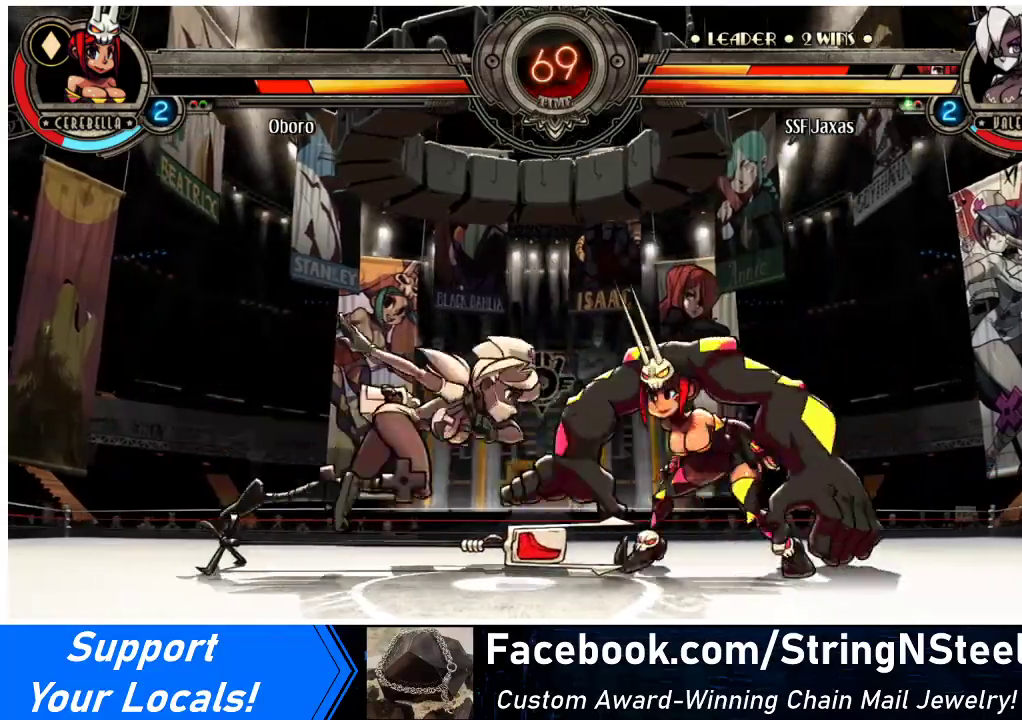
{"buttons": ["DPAD_DOWN", "DPAD_LEFT"], "events": [[300, "DPAD_DOWN", "down"]]}
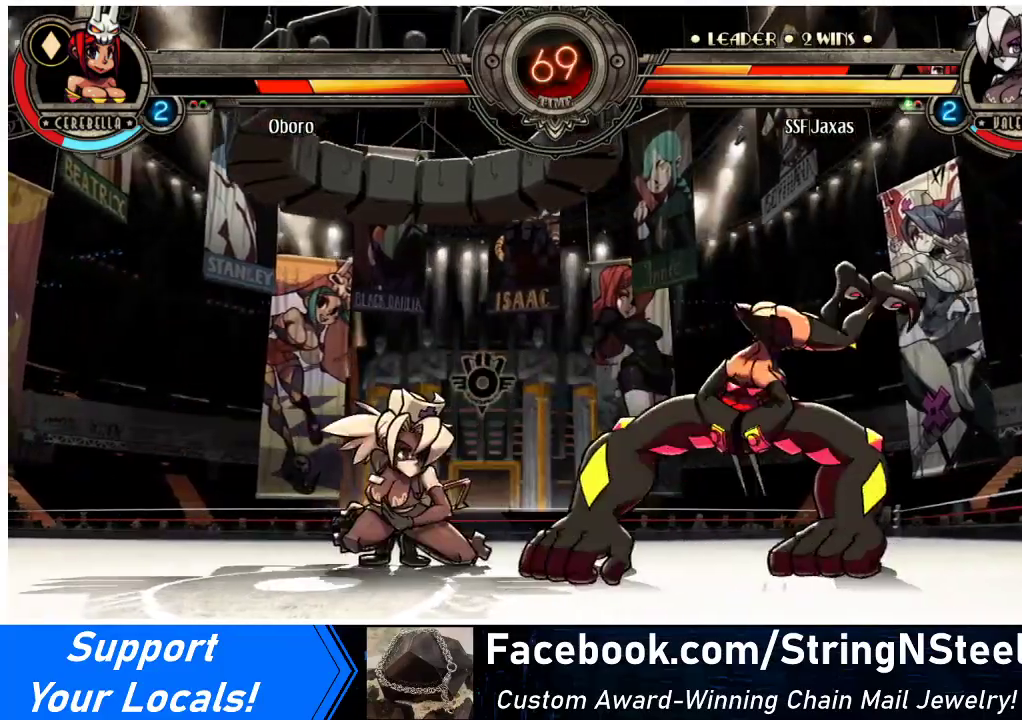
{"buttons": ["DPAD_LEFT"], "events": [[67, "CROSS", "down"], [167, "DPAD_DOWN", "up"], [200, "CROSS", "up"]]}
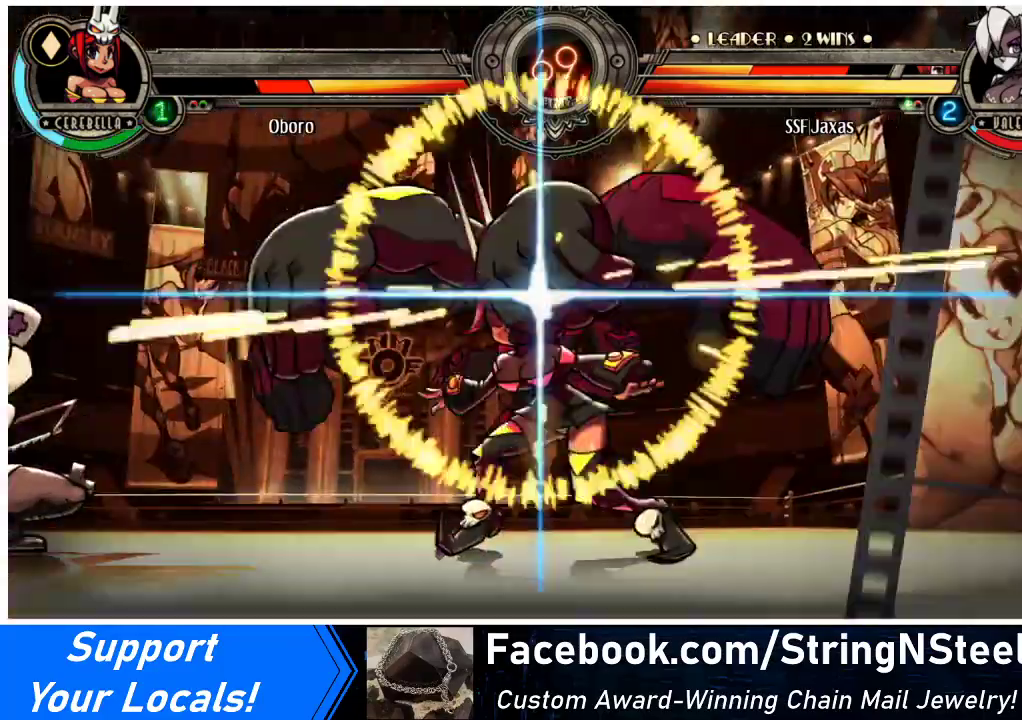
{"buttons": ["DPAD_LEFT"], "events": []}
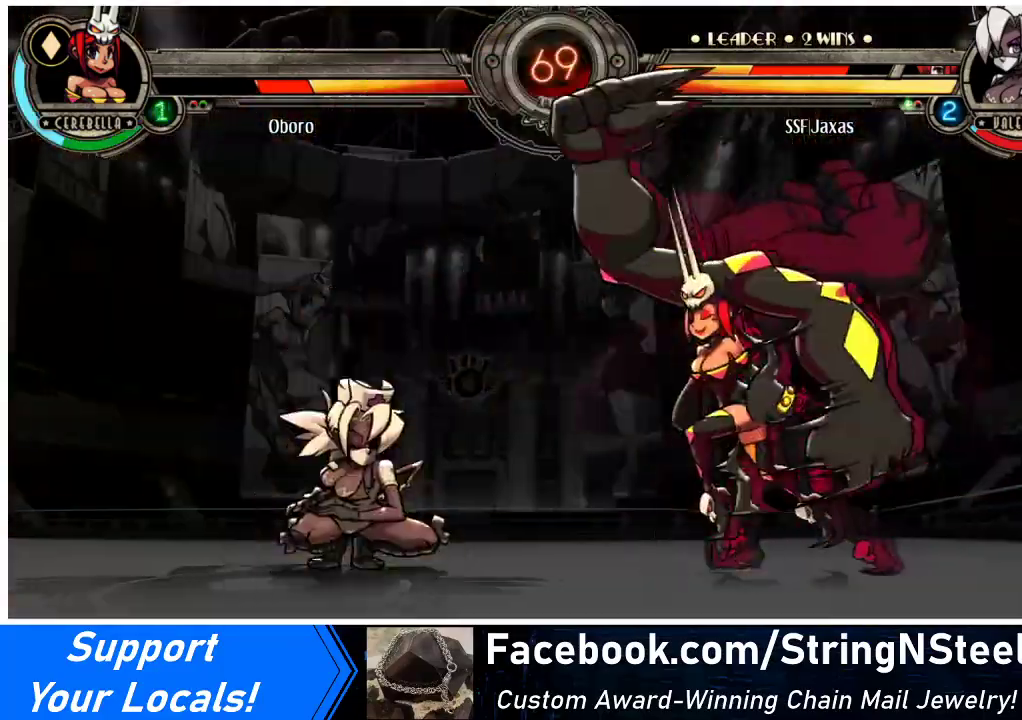
{"buttons": ["DPAD_LEFT"], "events": []}
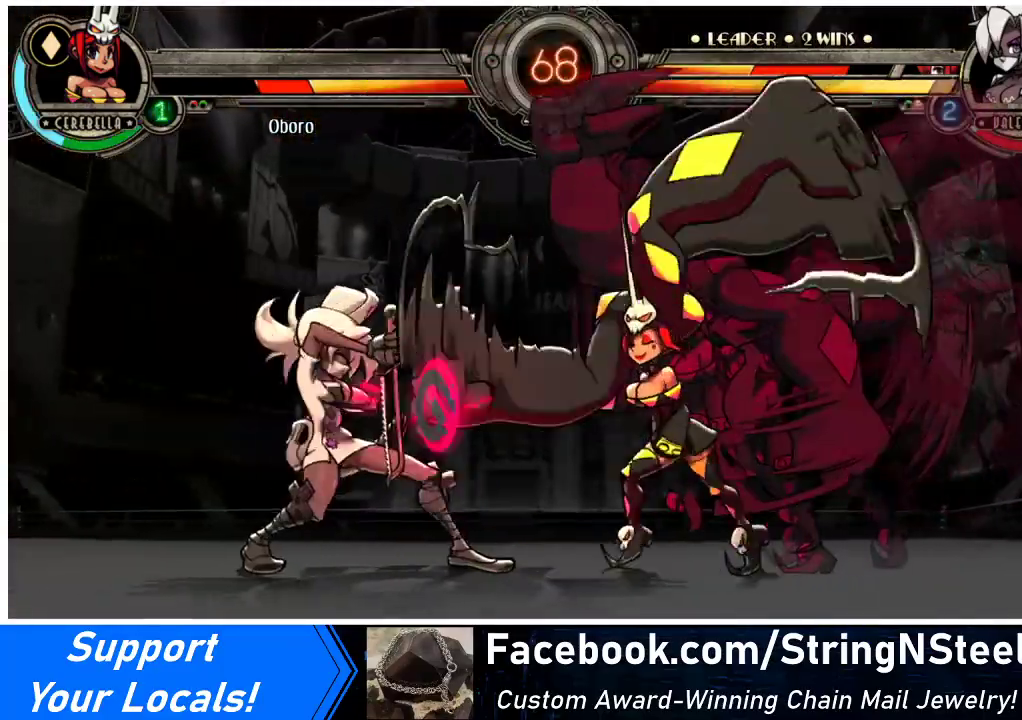
{"buttons": ["DPAD_LEFT"], "events": [[200, "SQUARE", "down"], [200, "TRIANGLE", "down"], [300, "SQUARE", "up"], [300, "TRIANGLE", "up"]]}
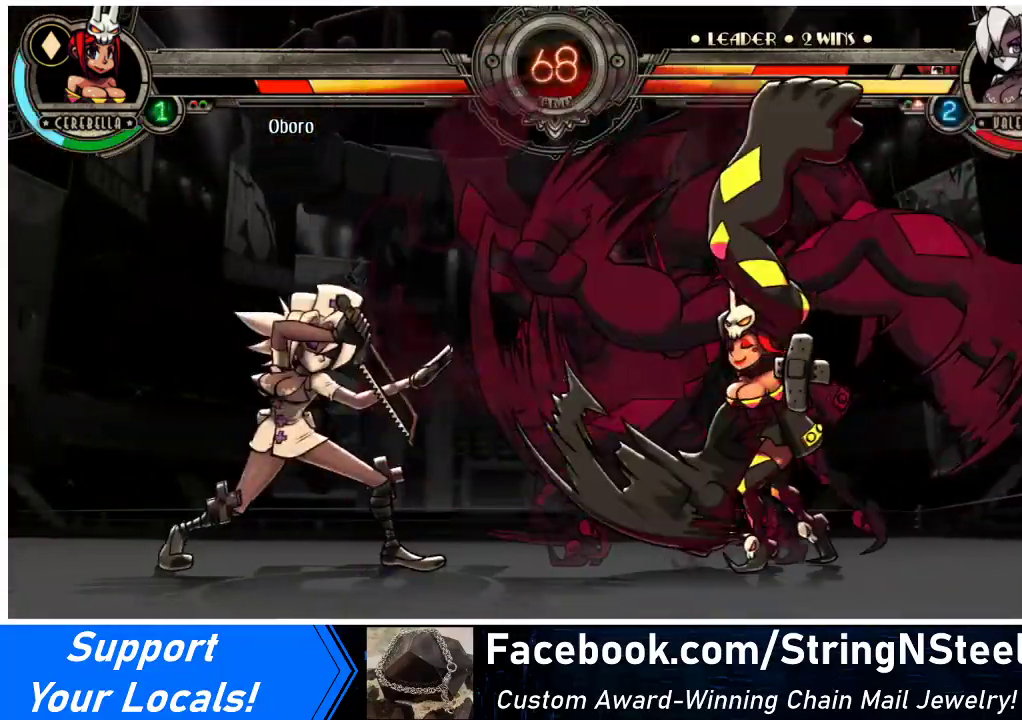
{"buttons": ["DPAD_LEFT"], "events": []}
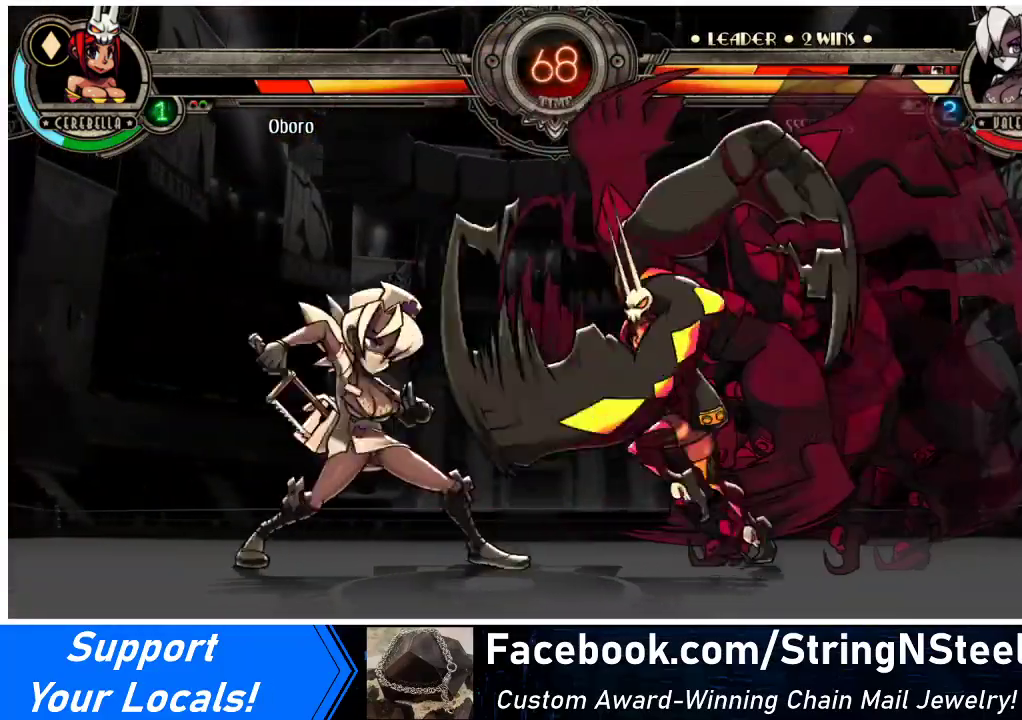
{"buttons": ["R2"], "events": [[467, "DPAD_LEFT", "up"], [467, "R2", "down"]]}
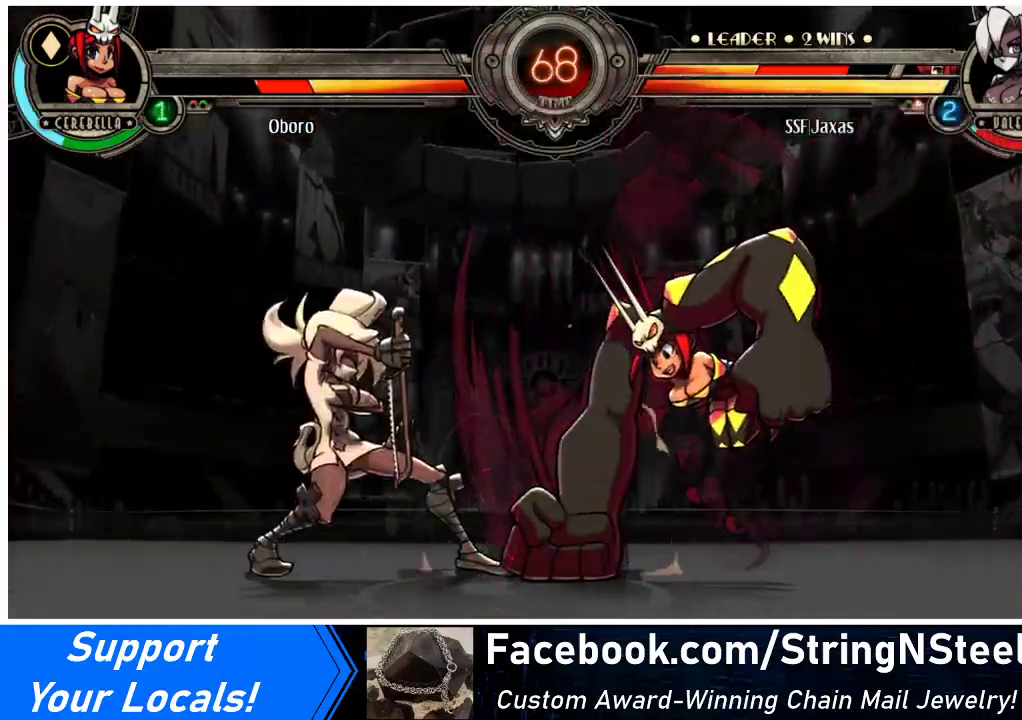
{"buttons": [], "events": [[100, "R2", "up"]]}